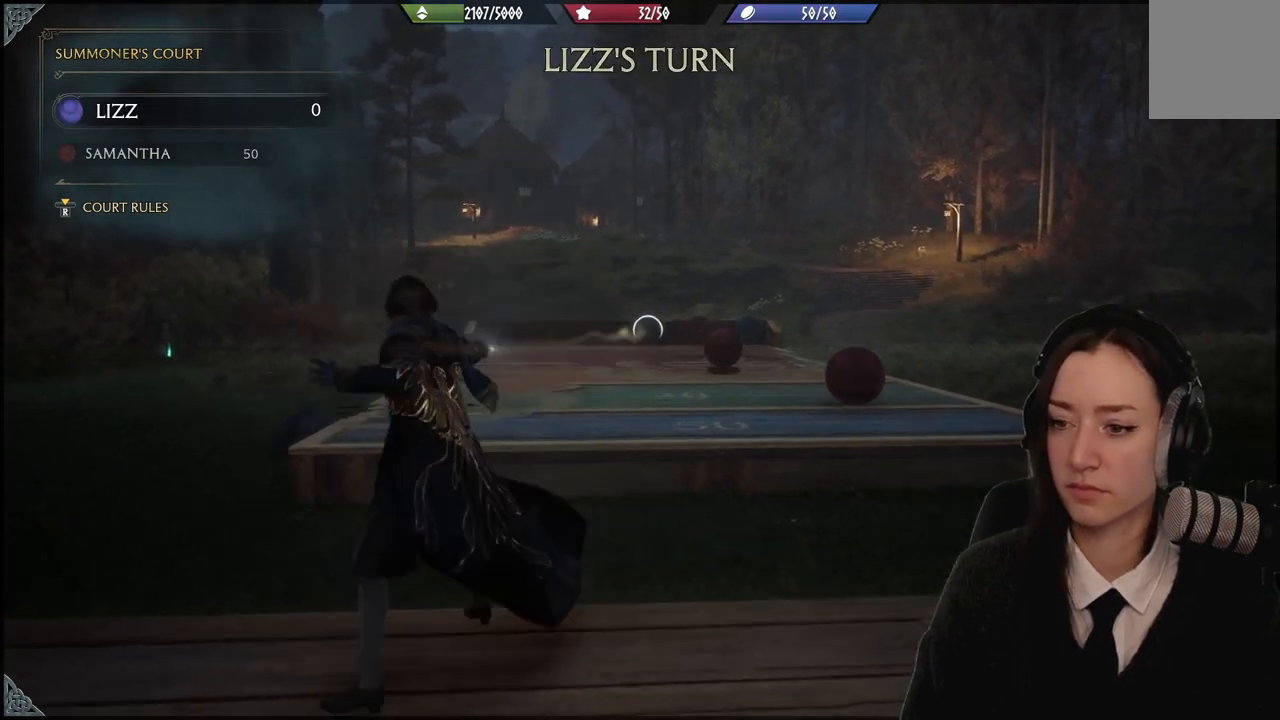
Gameplay with a controller (Xbox layout); each line is a JSON object with the inputs held at the frame after it. "events" lists button and stick changes between this image and that frame as [ms after this image, input, new state], when the widget could be followed in between. Not read: L3 Z.
{"buttons": ["X", "R2"], "left_stick": "center", "right_stick": "center", "events": []}
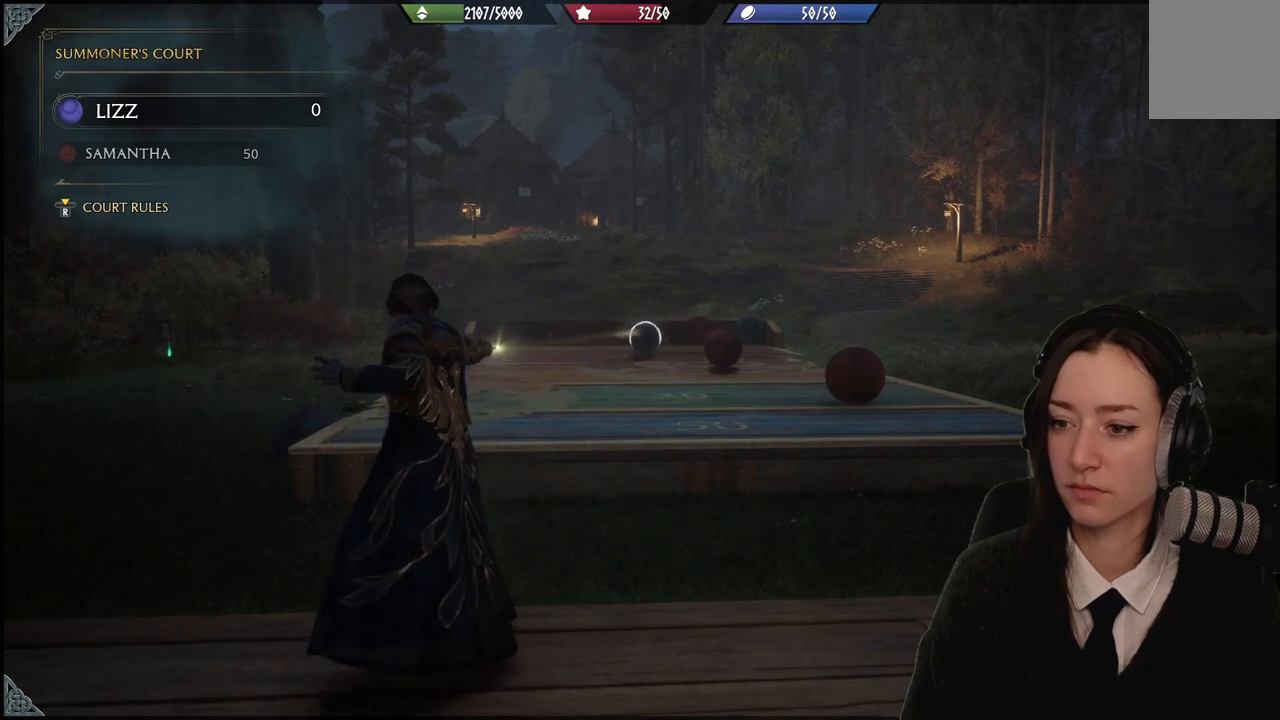
{"buttons": ["X", "R2"], "left_stick": "center", "right_stick": "center", "events": []}
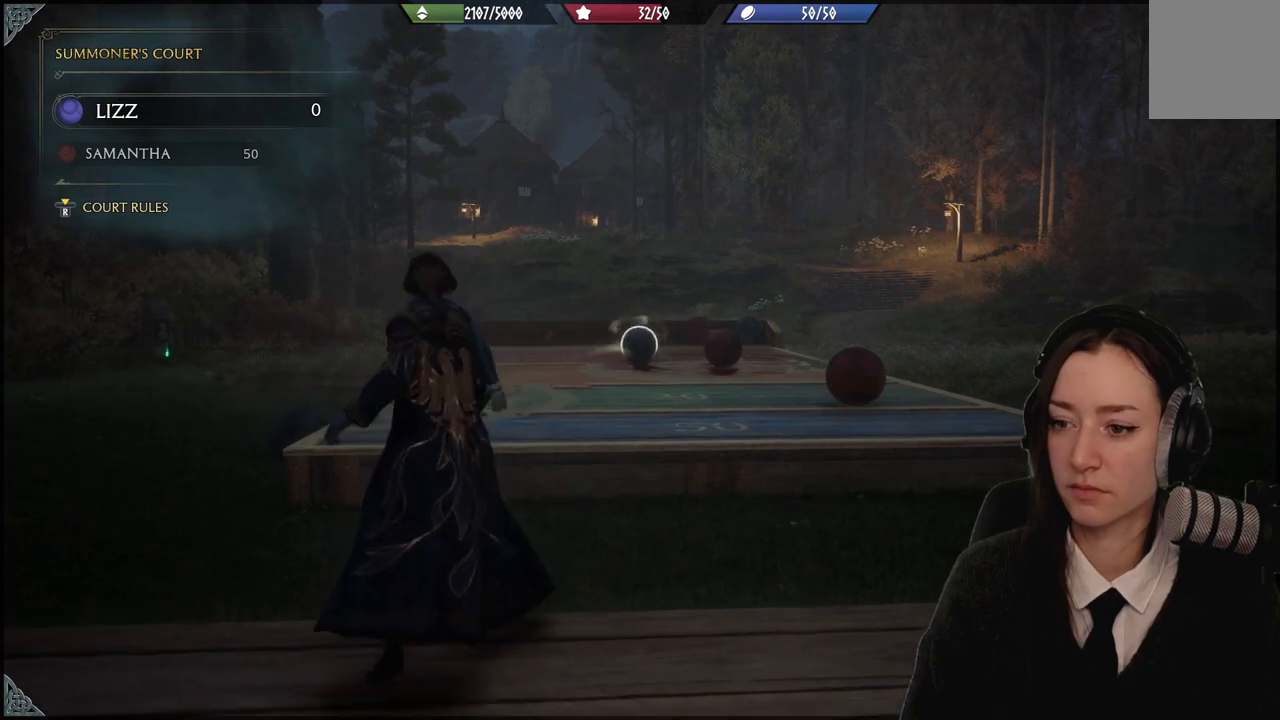
{"buttons": [], "left_stick": "center", "right_stick": "center", "events": [[234, "X", "up"], [334, "R2", "up"]]}
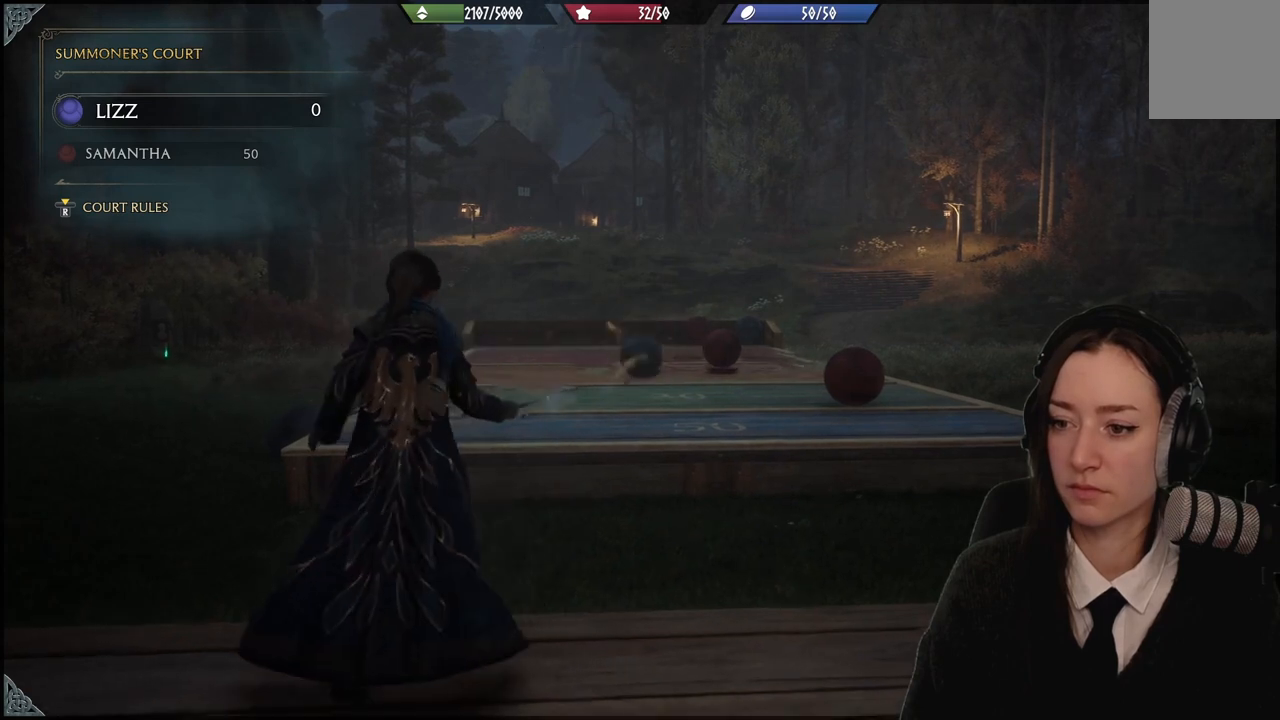
{"buttons": [], "left_stick": "center", "right_stick": "center", "events": []}
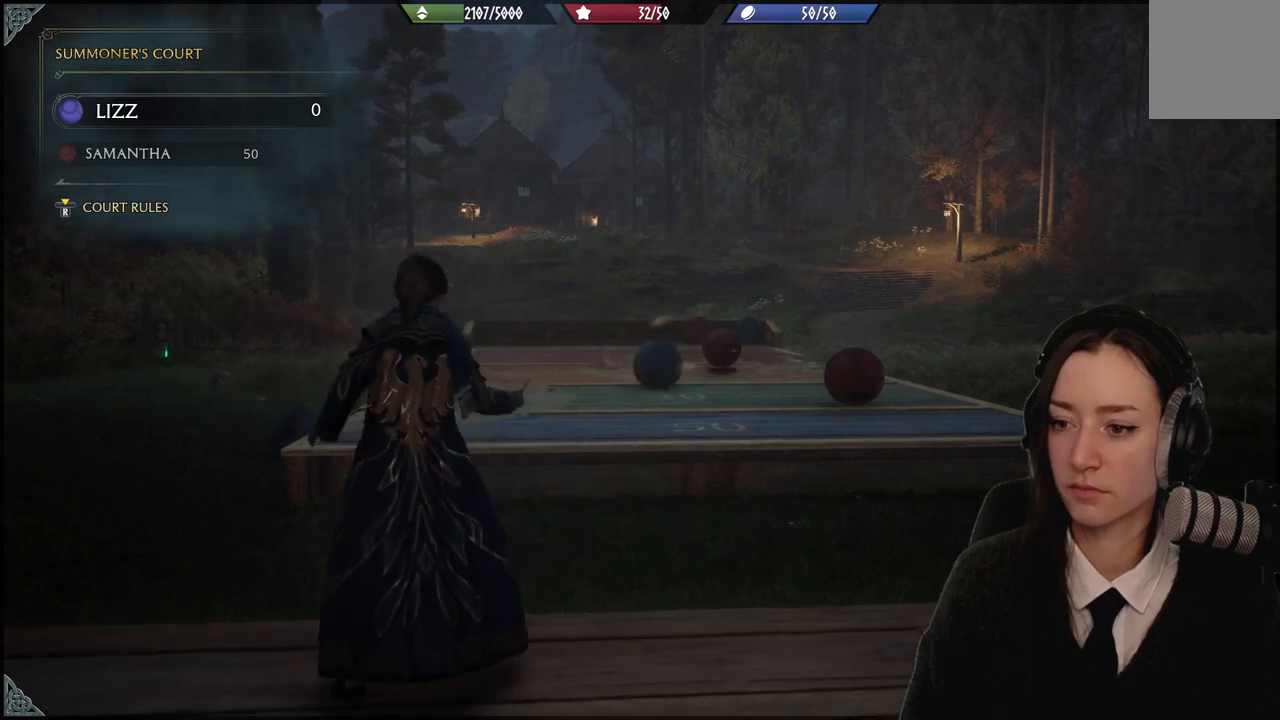
{"buttons": [], "left_stick": "center", "right_stick": "center", "events": []}
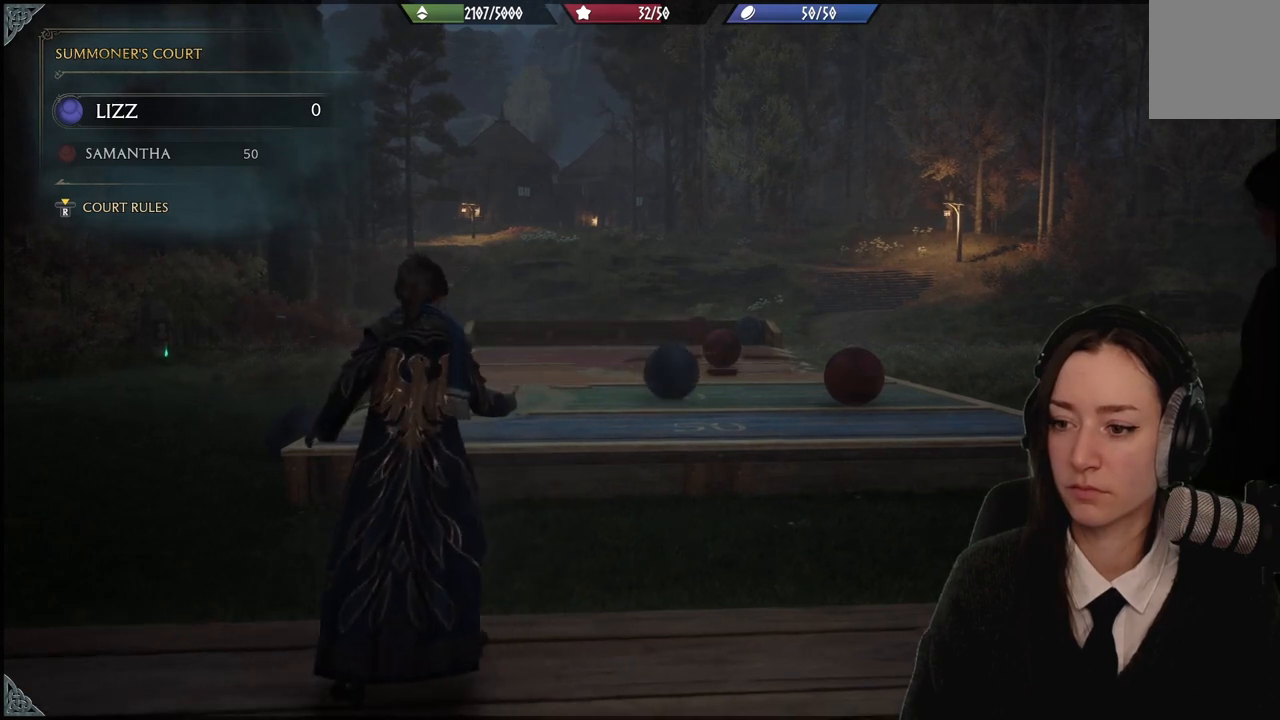
{"buttons": [], "left_stick": "center", "right_stick": "center", "events": [[66, "right_stick", "down-left"], [166, "right_stick", "center"]]}
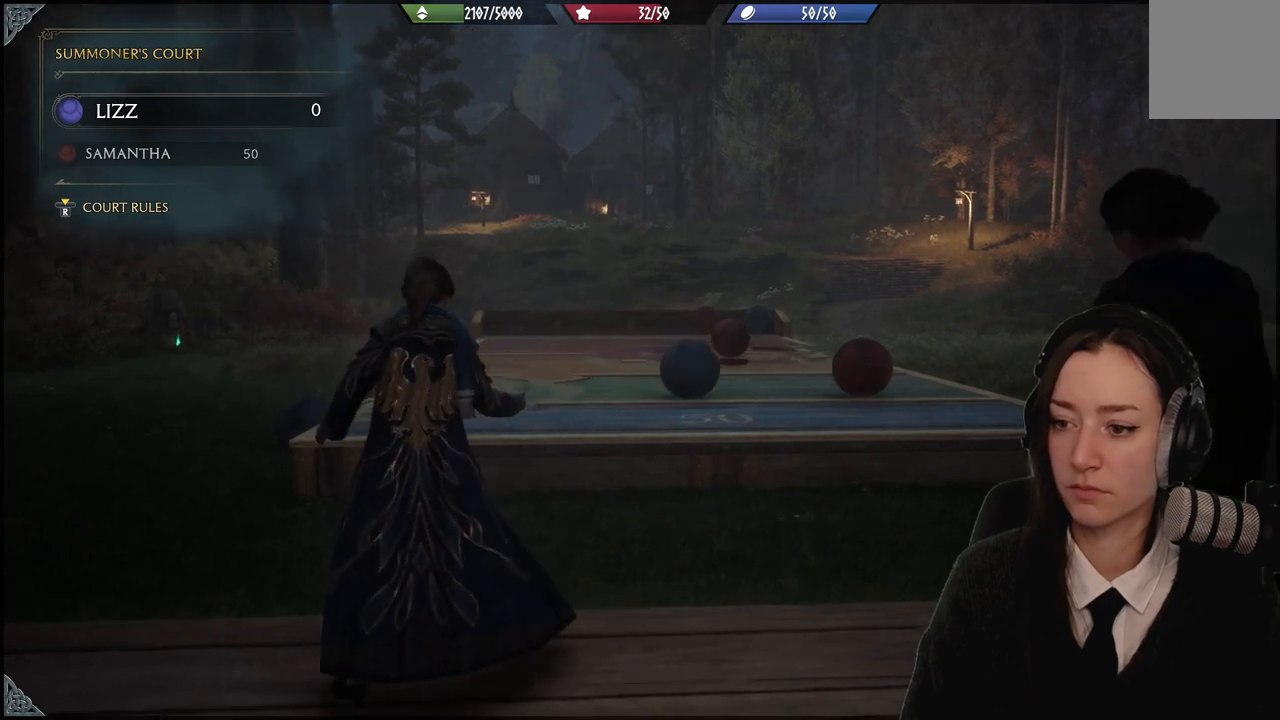
{"buttons": [], "left_stick": "center", "right_stick": "center", "events": []}
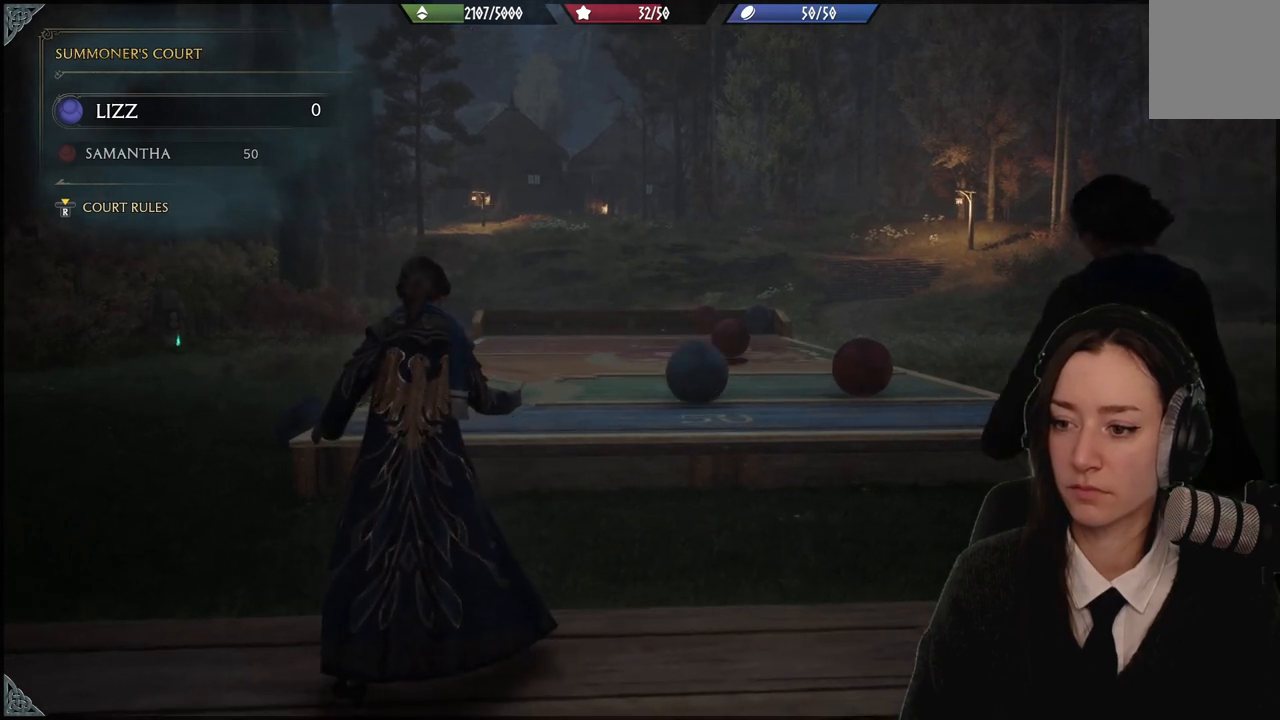
{"buttons": [], "left_stick": "center", "right_stick": "center", "events": []}
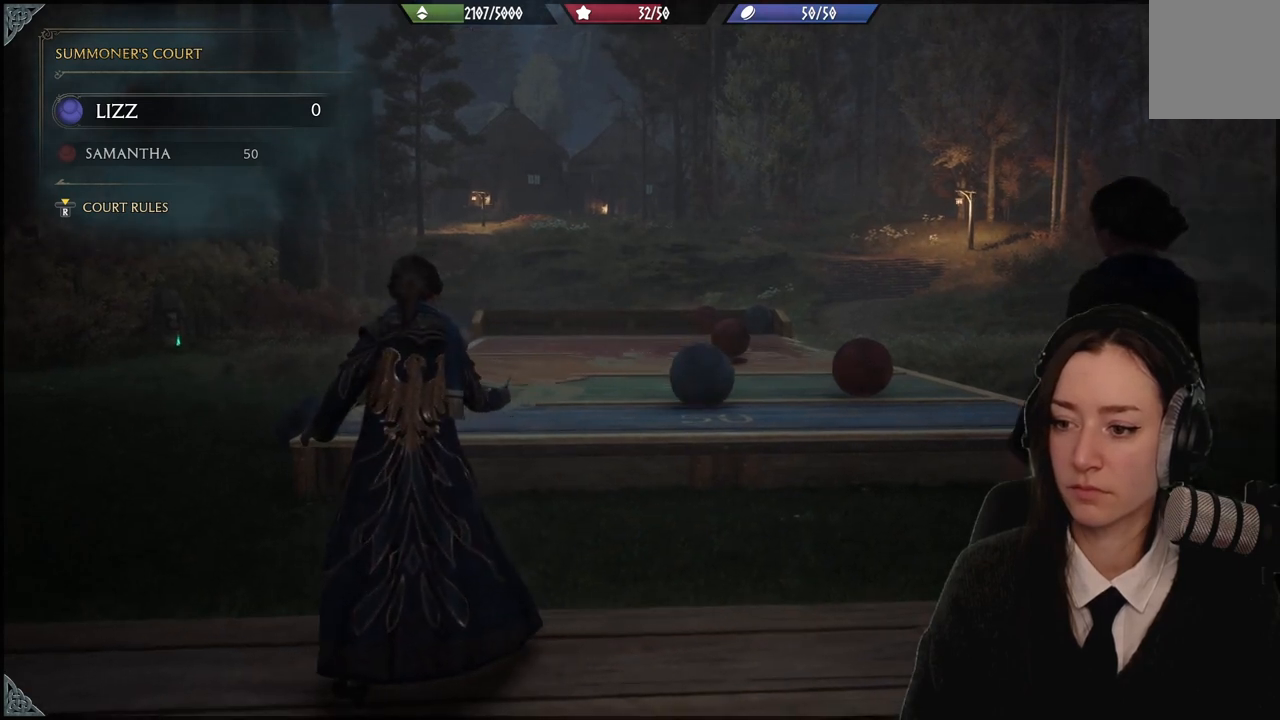
{"buttons": [], "left_stick": "down", "right_stick": "center", "events": [[200, "left_stick", "down"], [267, "right_stick", "down"], [501, "right_stick", "center"]]}
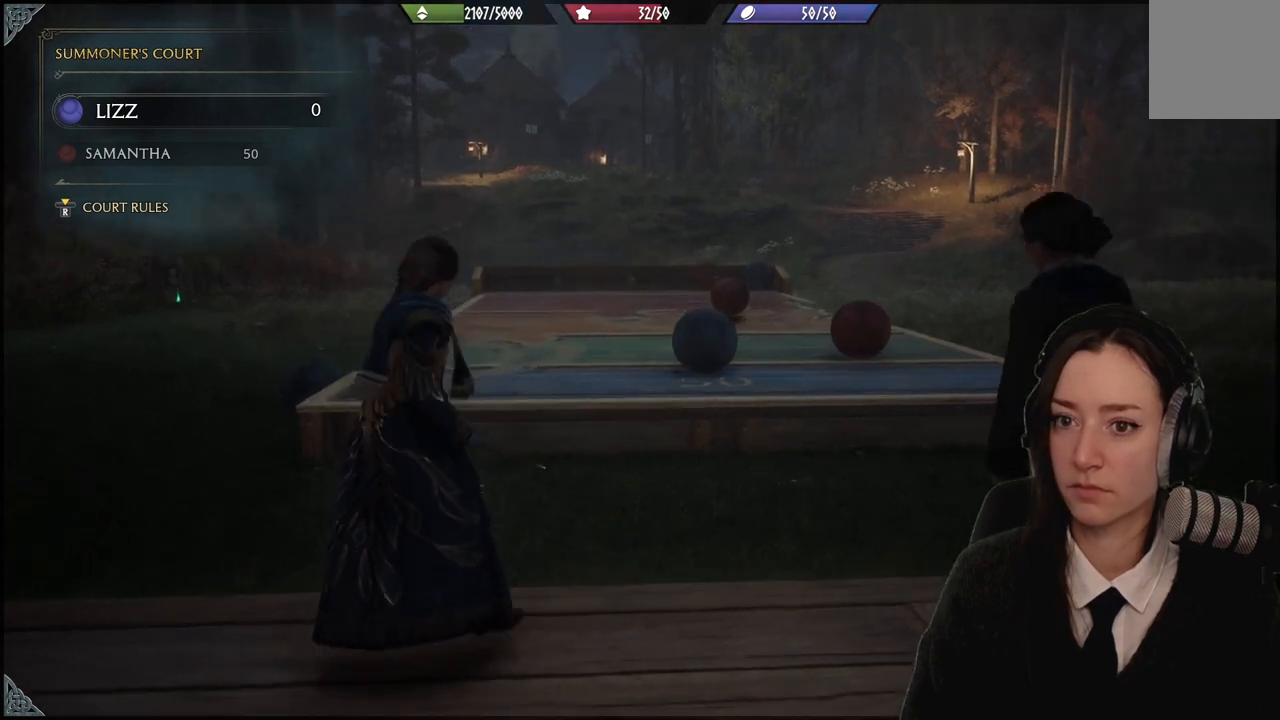
{"buttons": [], "left_stick": "down-left", "right_stick": "center", "events": [[267, "right_stick", "up-right"], [300, "left_stick", "down-left"], [467, "right_stick", "center"]]}
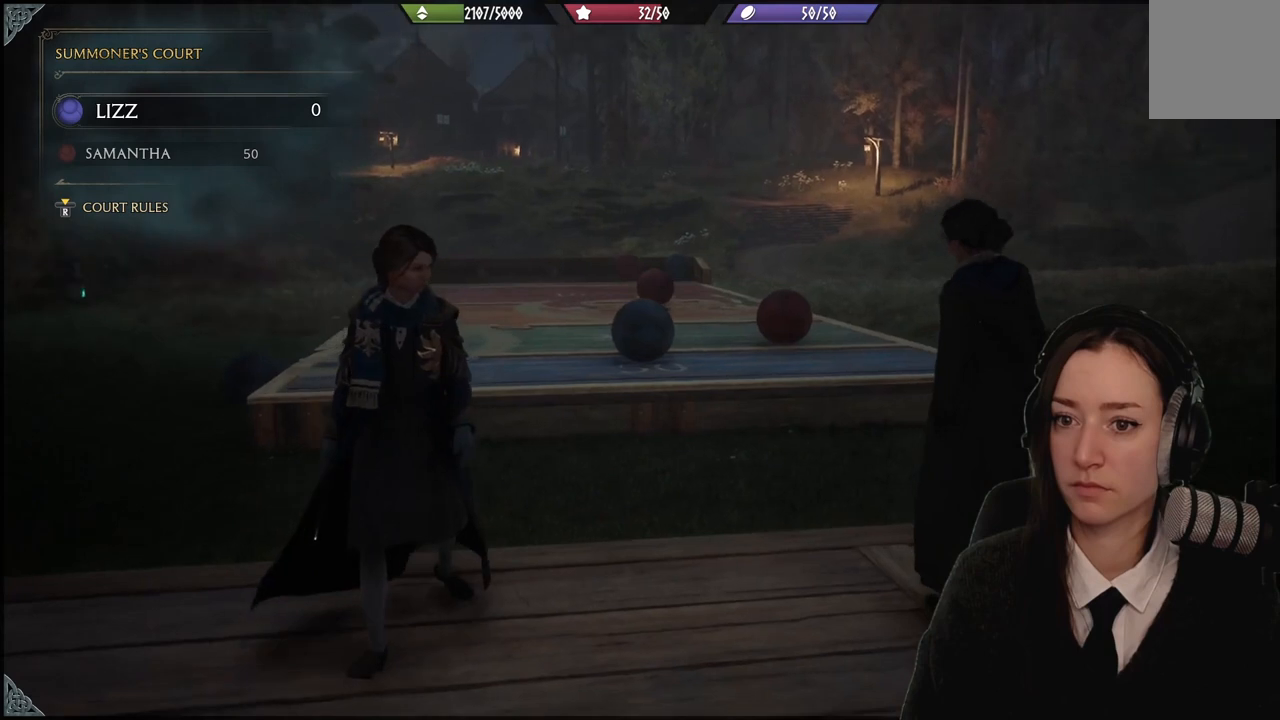
{"buttons": [], "left_stick": "center", "right_stick": "down-left", "events": [[200, "left_stick", "center"], [367, "right_stick", "down-left"]]}
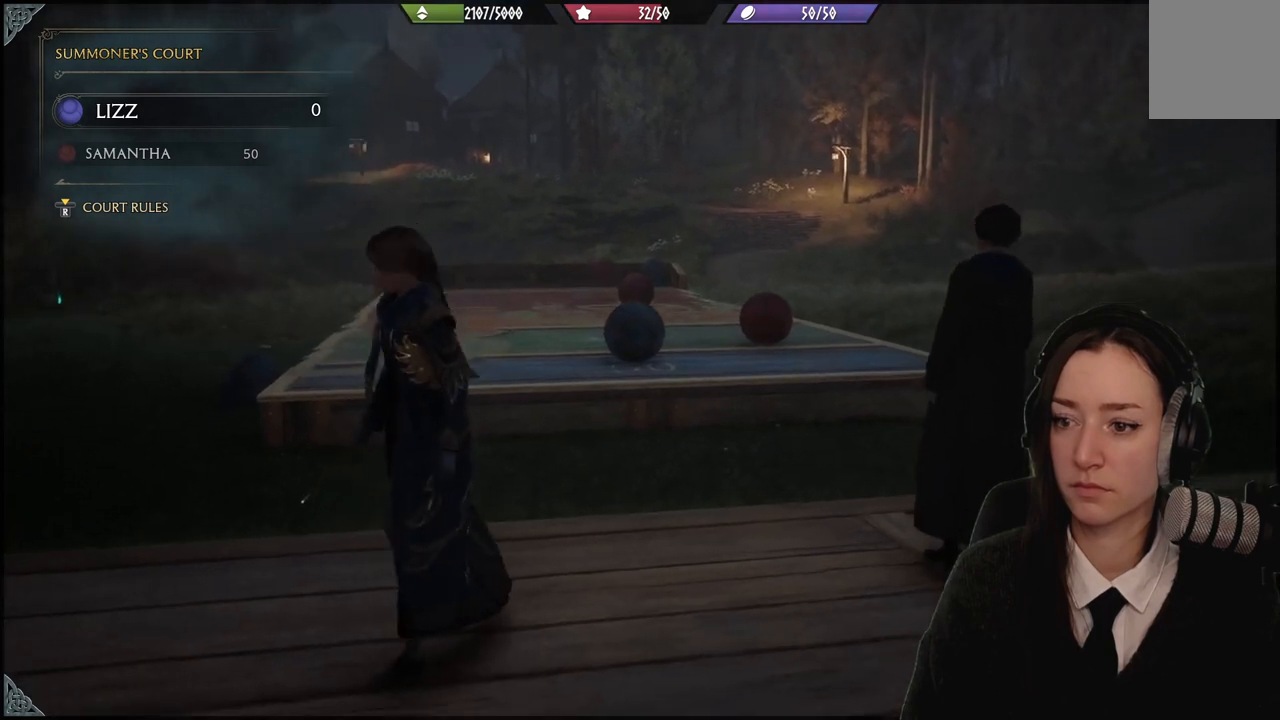
{"buttons": [], "left_stick": "center", "right_stick": "center", "events": [[66, "right_stick", "center"]]}
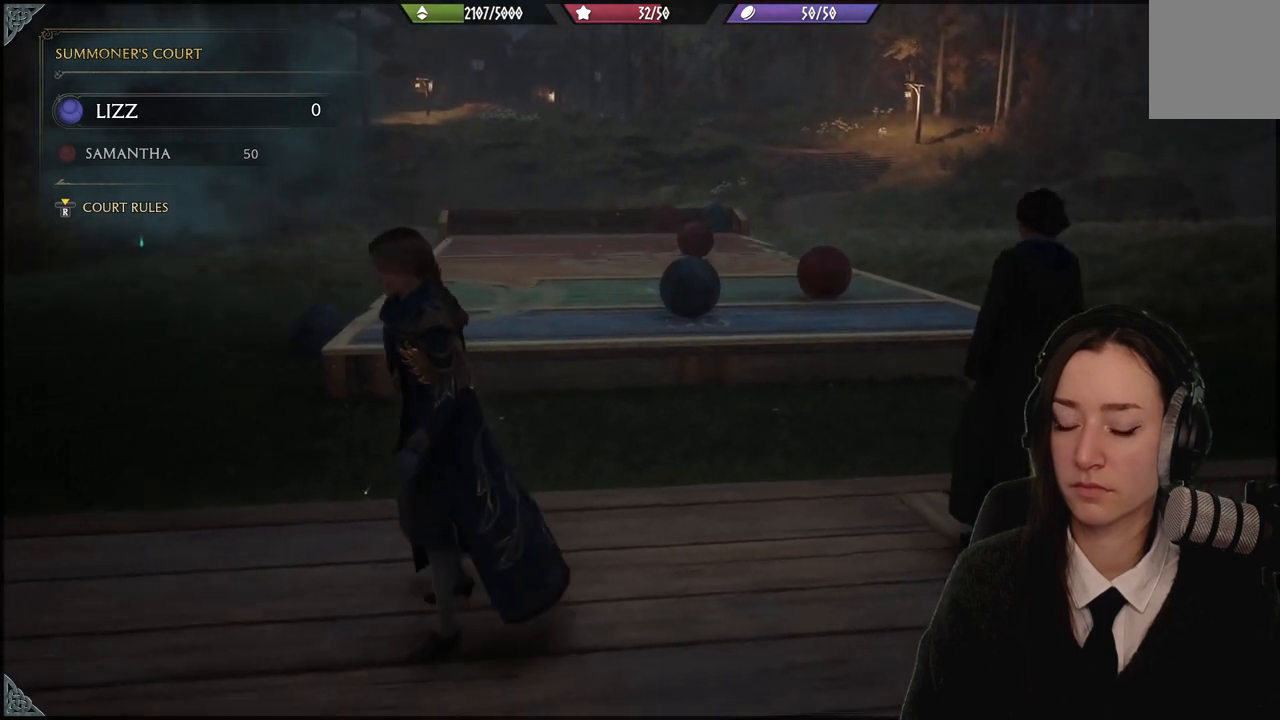
{"buttons": [], "left_stick": "center", "right_stick": "center", "events": []}
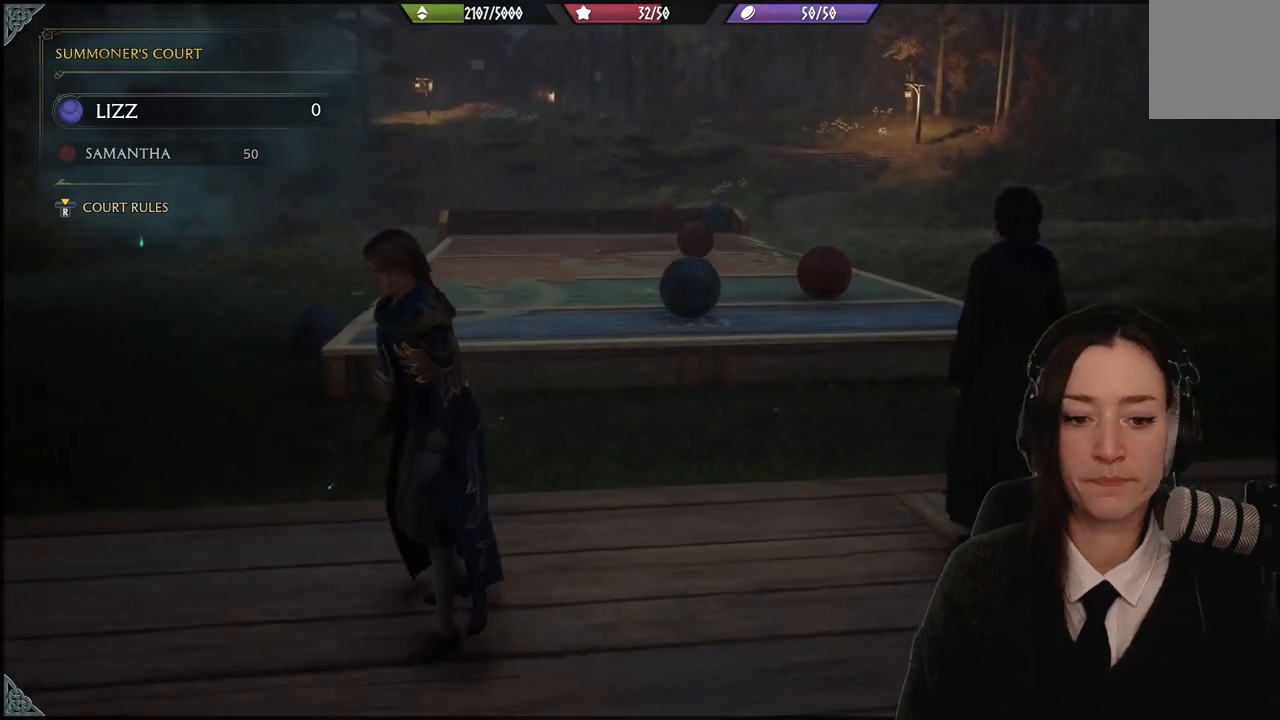
{"buttons": [], "left_stick": "center", "right_stick": "center", "events": []}
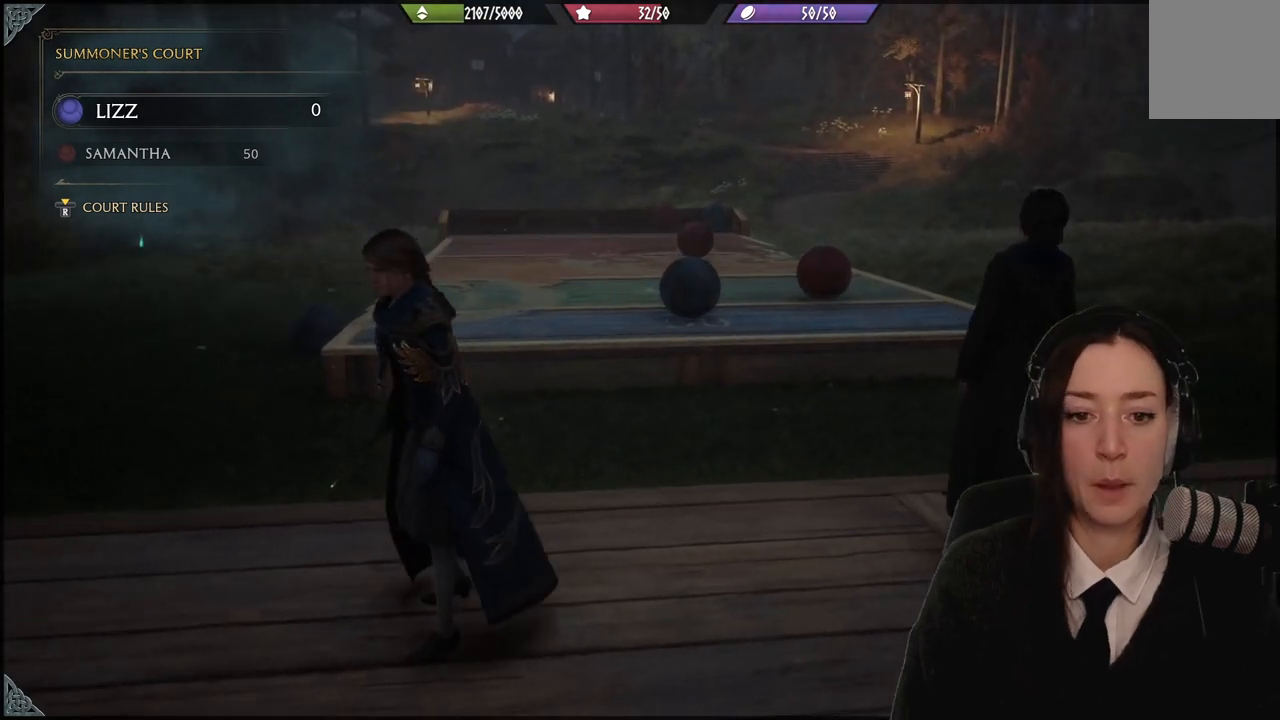
{"buttons": [], "left_stick": "center", "right_stick": "center", "events": []}
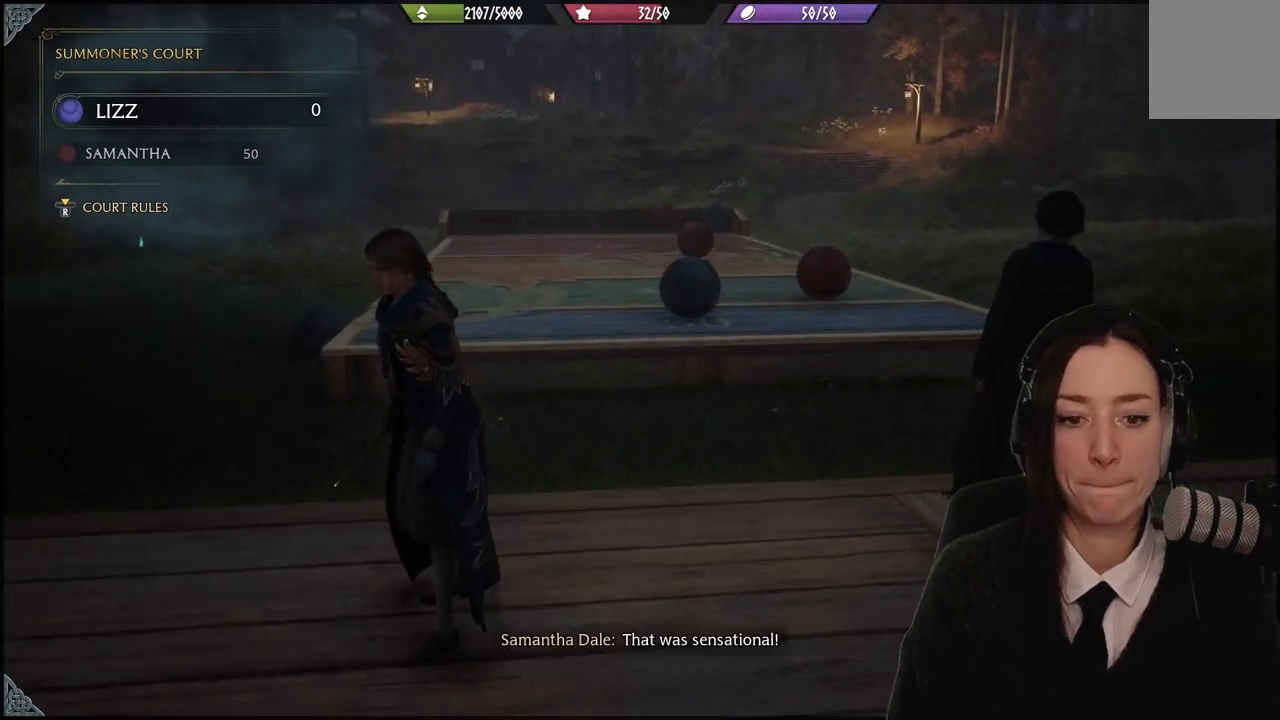
{"buttons": [], "left_stick": "center", "right_stick": "center", "events": []}
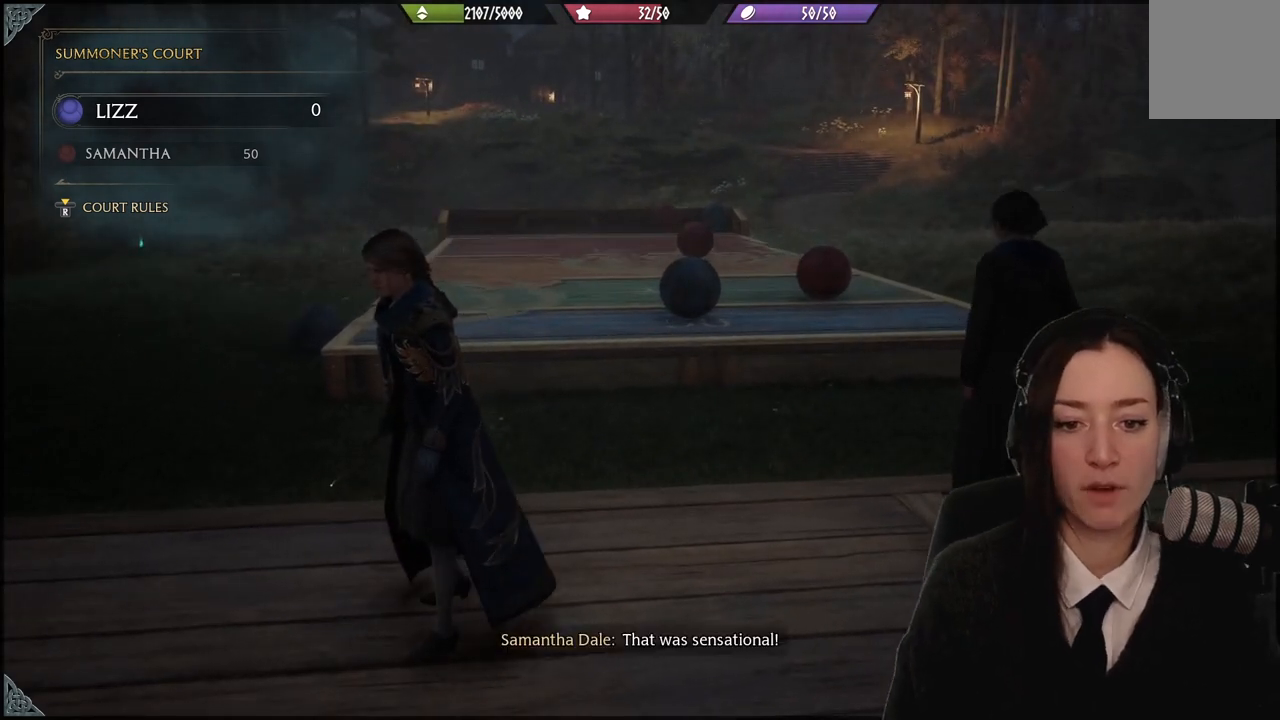
{"buttons": [], "left_stick": "center", "right_stick": "center", "events": []}
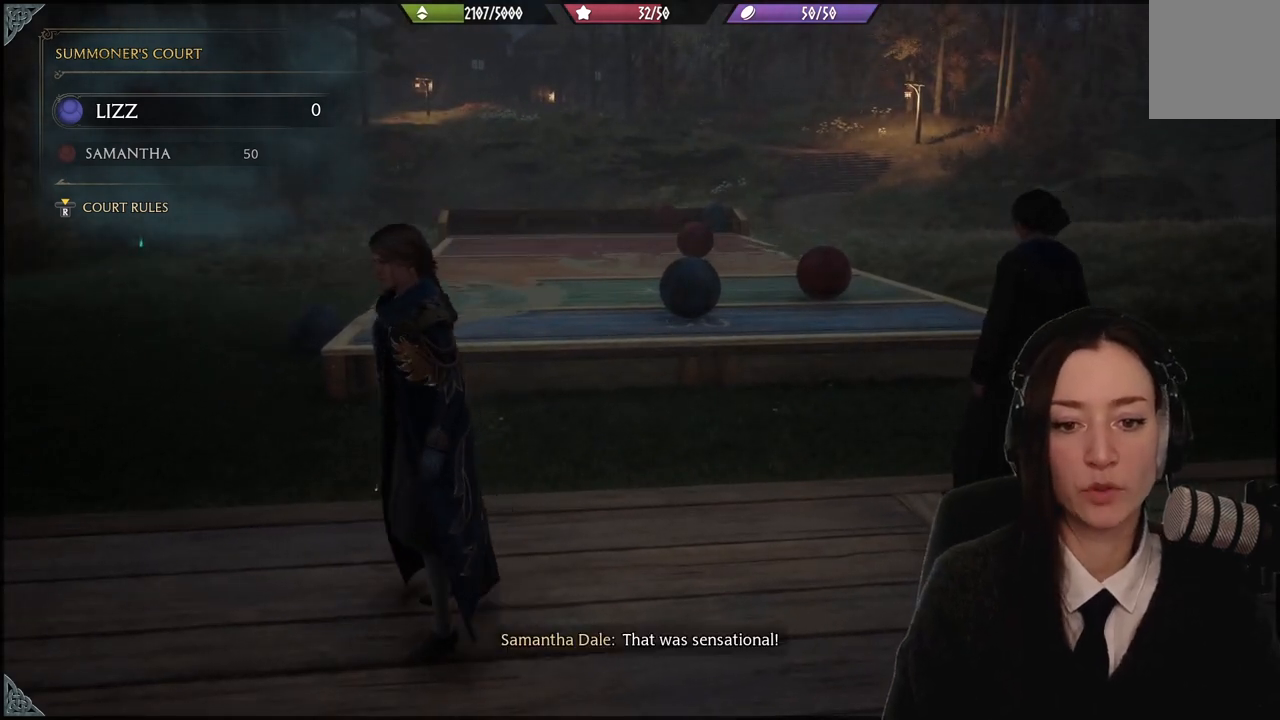
{"buttons": [], "left_stick": "center", "right_stick": "center", "events": []}
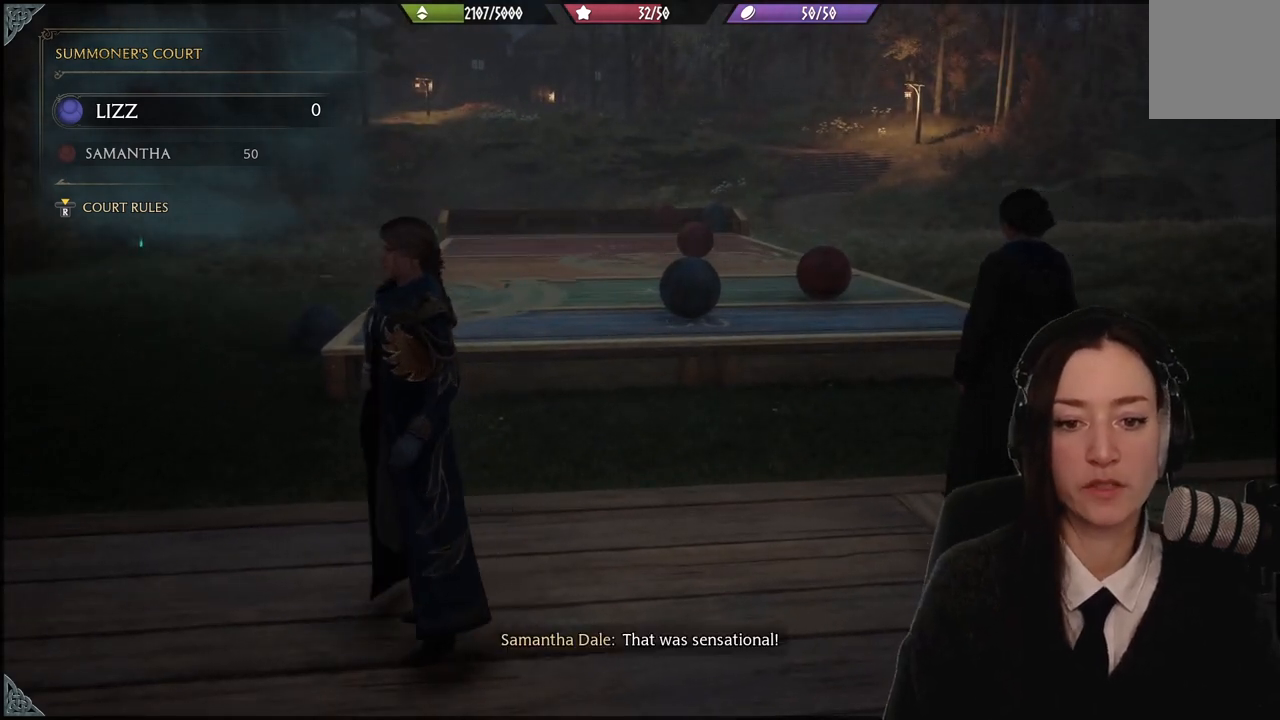
{"buttons": [], "left_stick": "center", "right_stick": "center", "events": []}
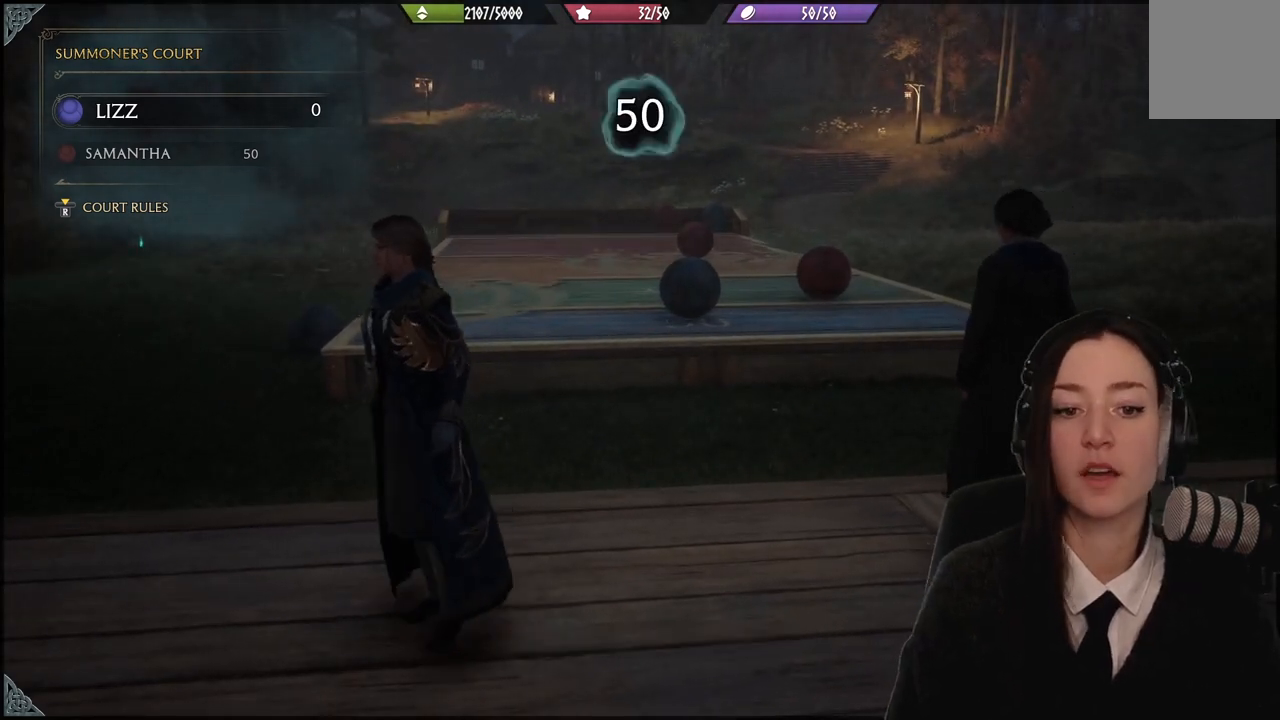
{"buttons": [], "left_stick": "center", "right_stick": "center", "events": [[133, "right_stick", "down-right"], [367, "right_stick", "center"]]}
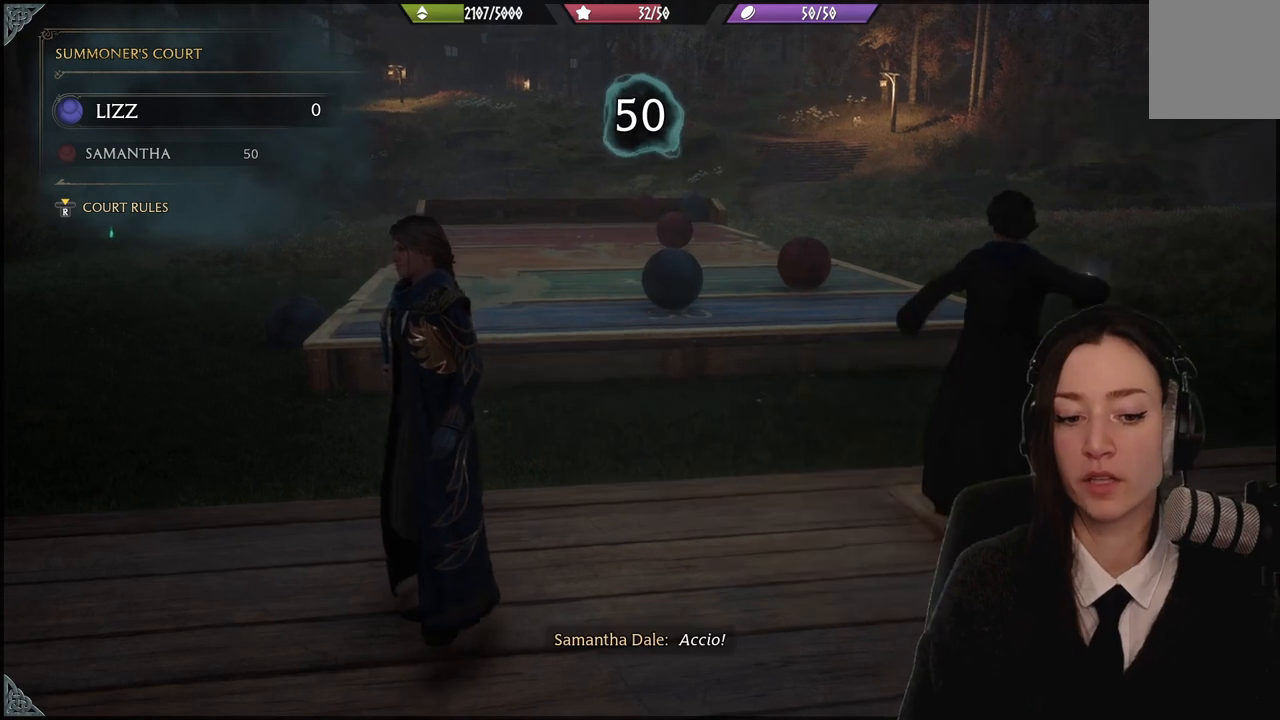
{"buttons": [], "left_stick": "down", "right_stick": "center", "events": [[100, "right_stick", "down-left"], [334, "right_stick", "center"], [467, "left_stick", "down"]]}
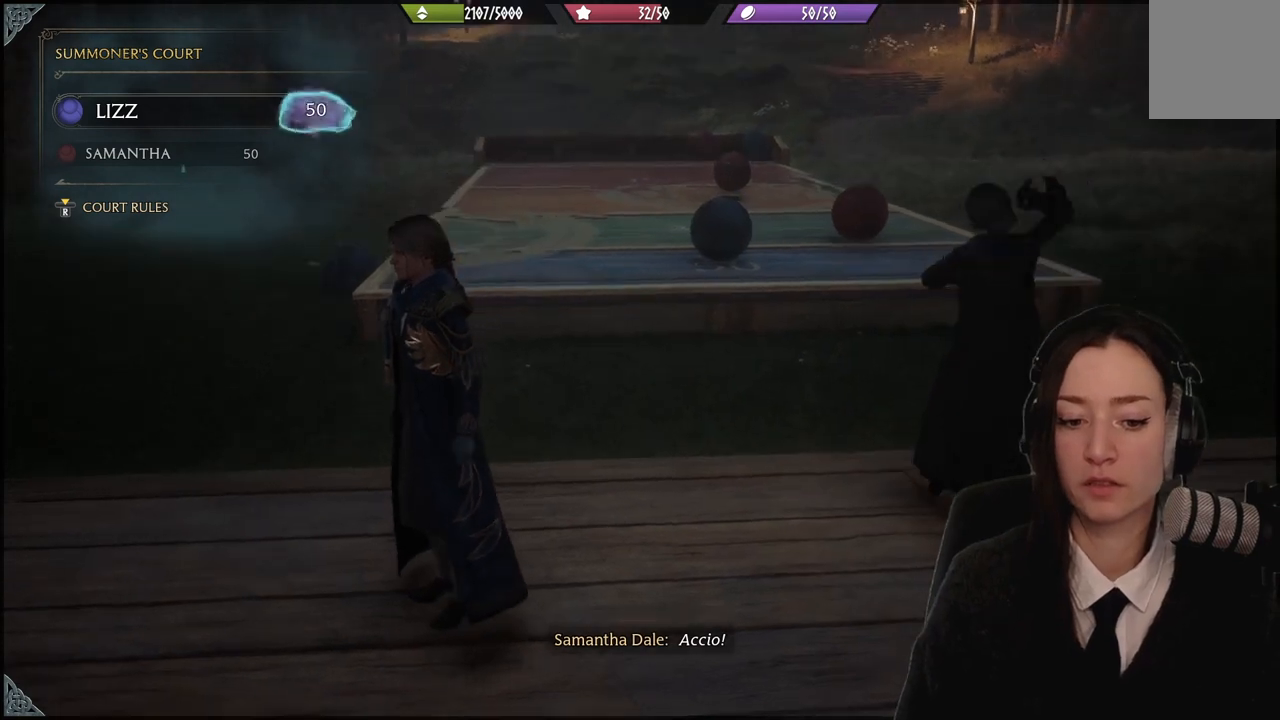
{"buttons": [], "left_stick": "center", "right_stick": "center", "events": [[33, "left_stick", "down-left"], [166, "right_stick", "right"], [267, "right_stick", "center"], [400, "left_stick", "center"]]}
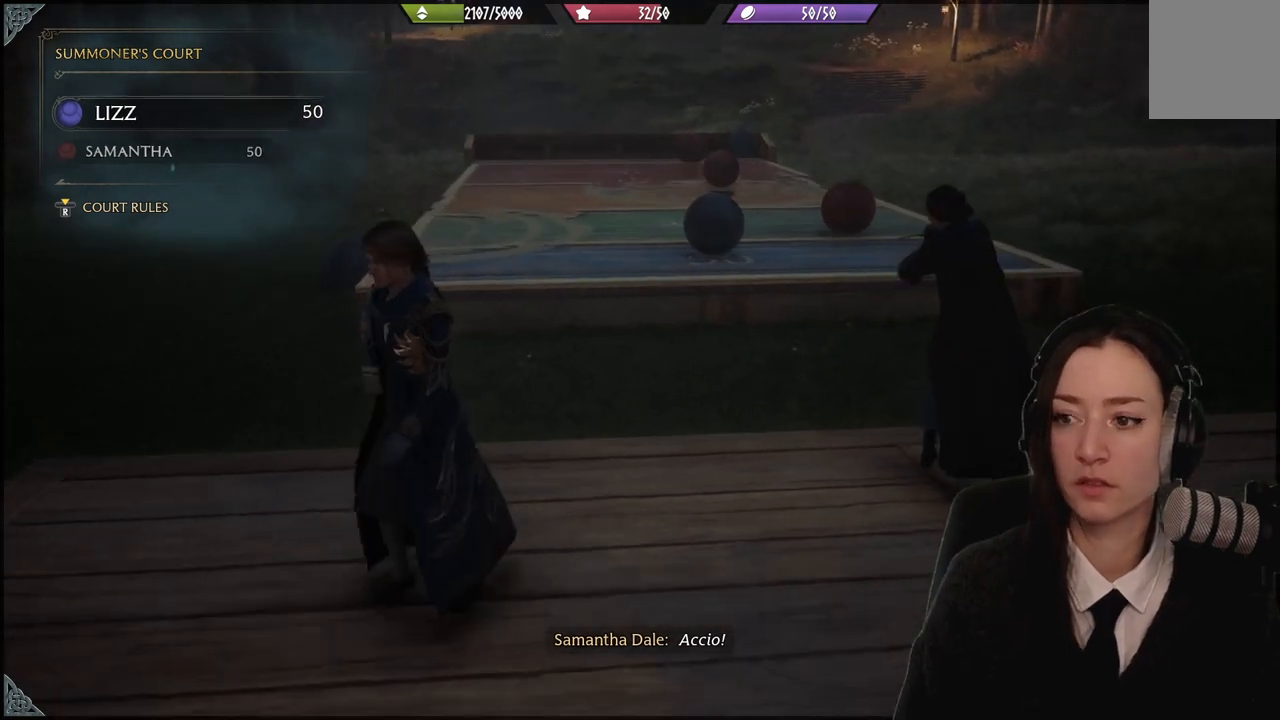
{"buttons": [], "left_stick": "center", "right_stick": "center", "events": []}
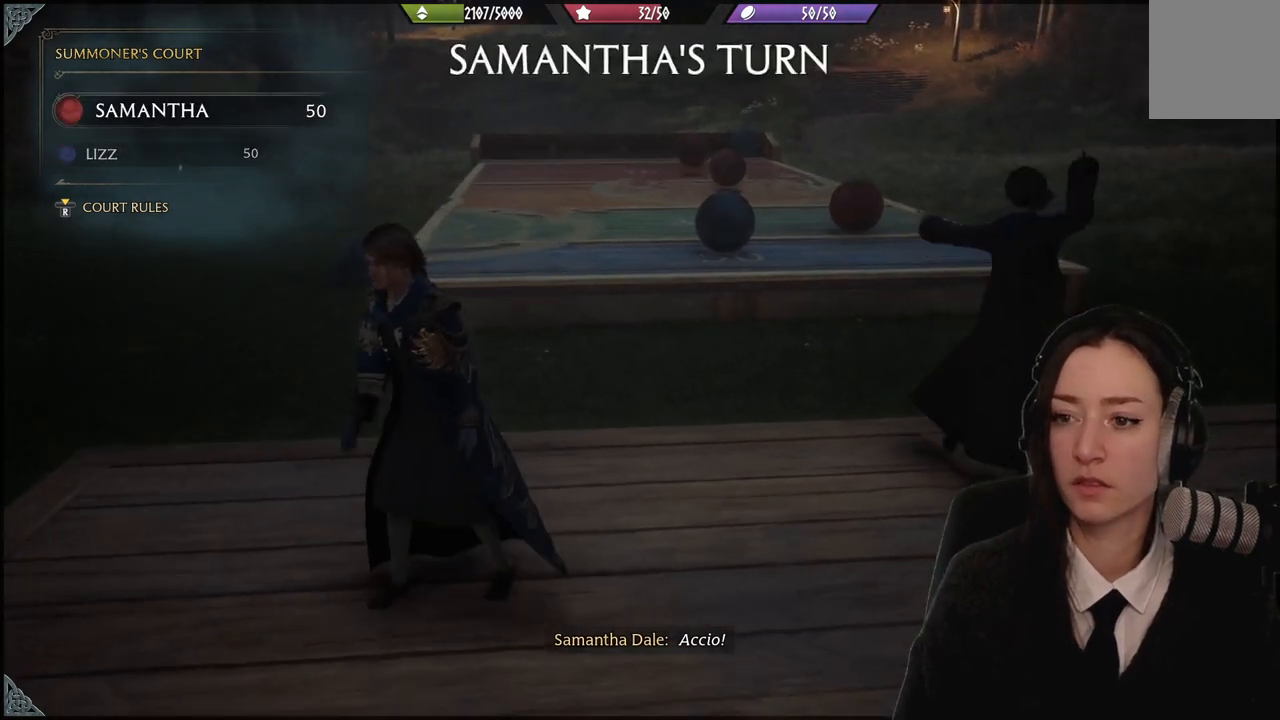
{"buttons": [], "left_stick": "center", "right_stick": "center", "events": [[300, "right_stick", "up-right"], [433, "right_stick", "center"]]}